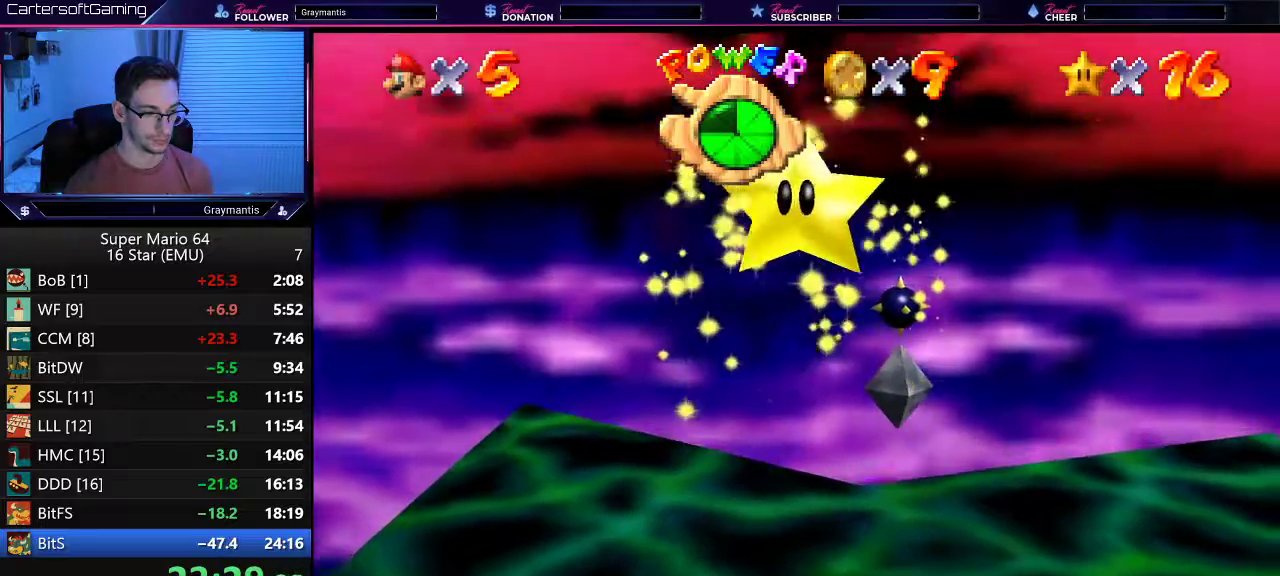
Gameplay with a controller (Nintendo layout); each line is a JSON object with the inputs held at the frame after it. "events" lists button and stick changes between this image and that frame as [ms after this image, input, new state], when the widget could be followed in between. Not read: L3 R3.
{"buttons": [], "left_stick": "up-right", "events": [[217, "left_stick", "up-right"]]}
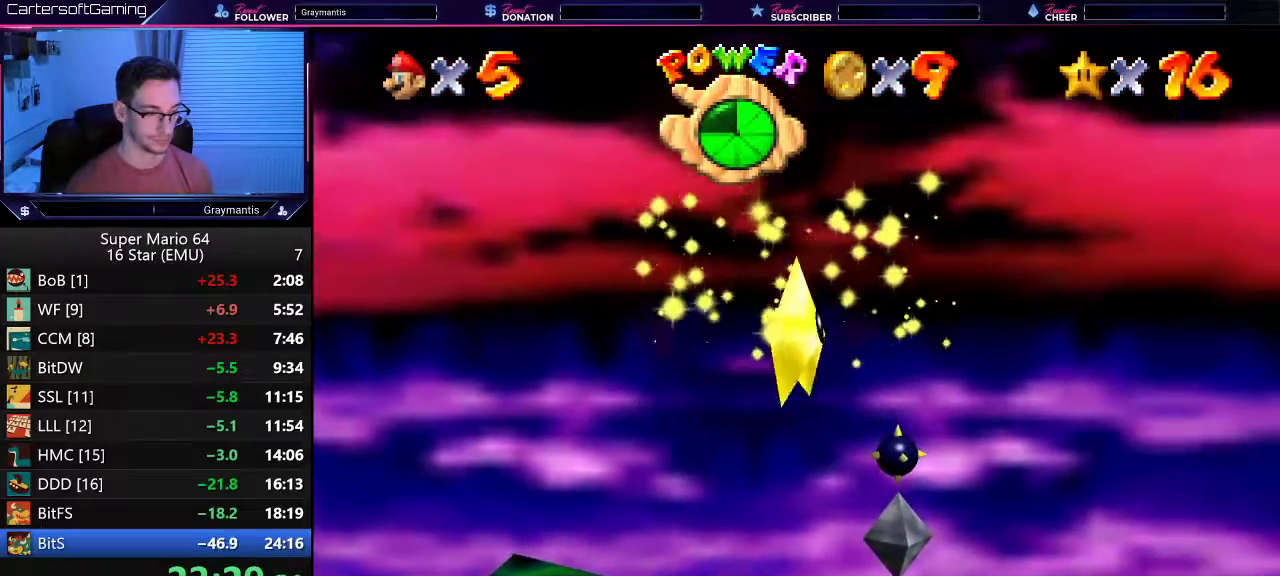
{"buttons": [], "left_stick": "up-right", "events": []}
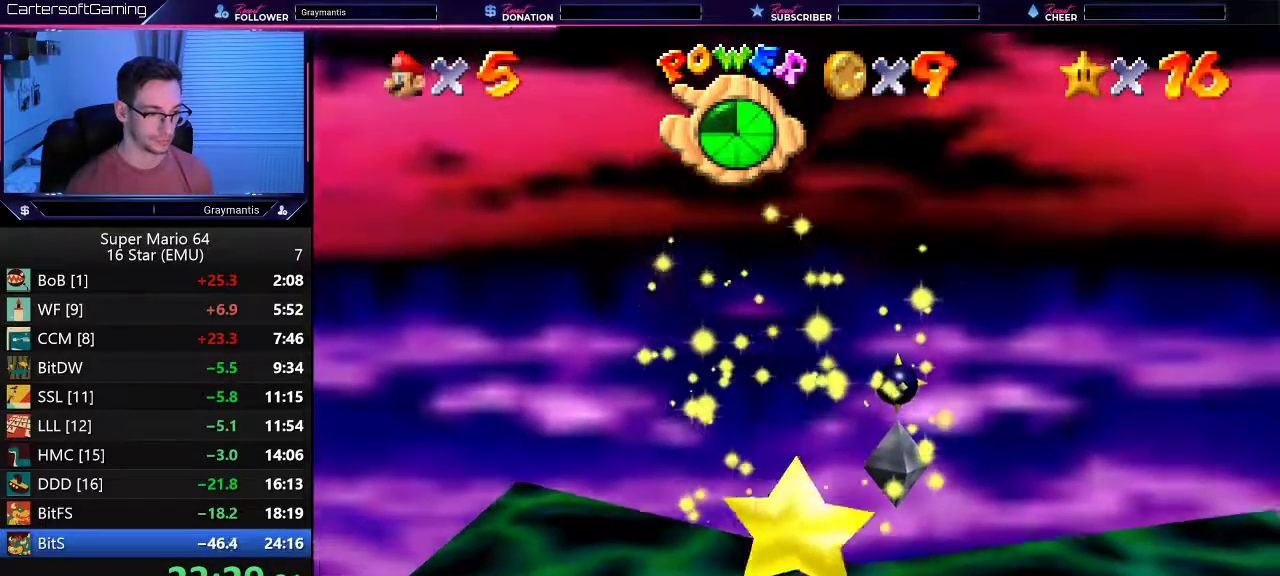
{"buttons": [], "left_stick": "up-right", "events": []}
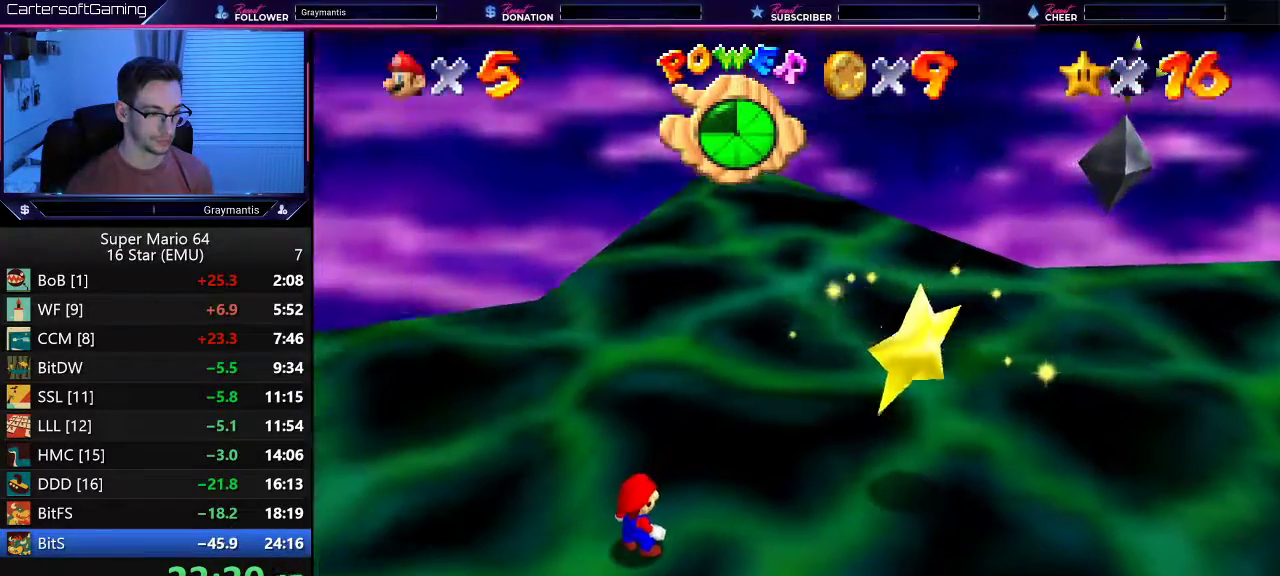
{"buttons": [], "left_stick": "up-right", "events": []}
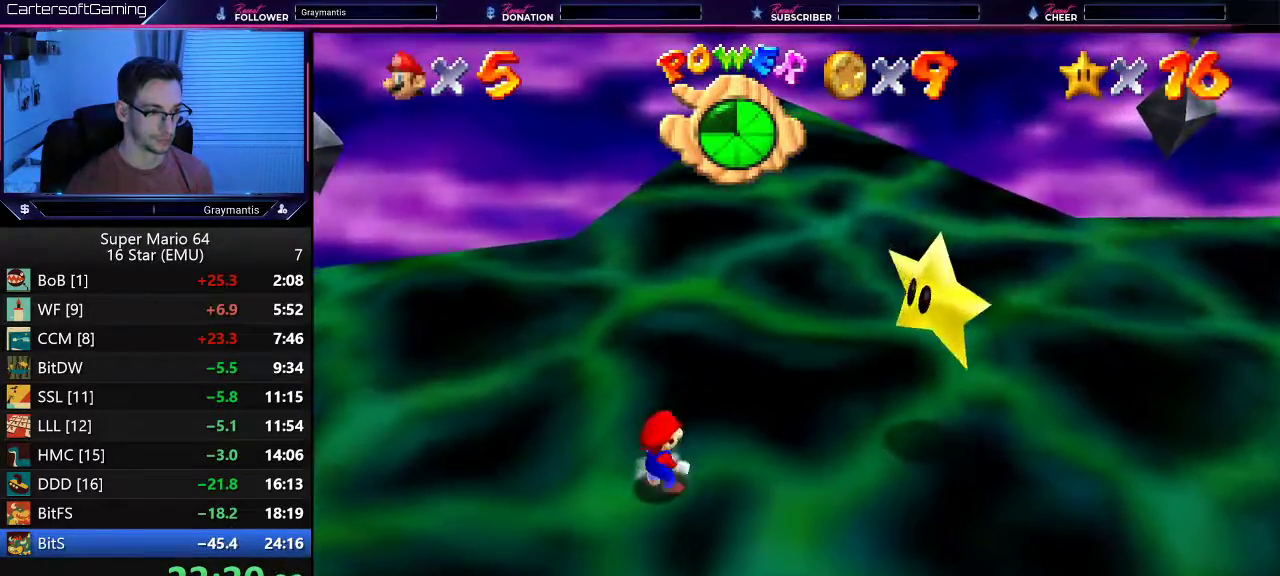
{"buttons": [], "left_stick": "right", "events": [[83, "A", "down"], [133, "A", "up"], [267, "left_stick", "right"]]}
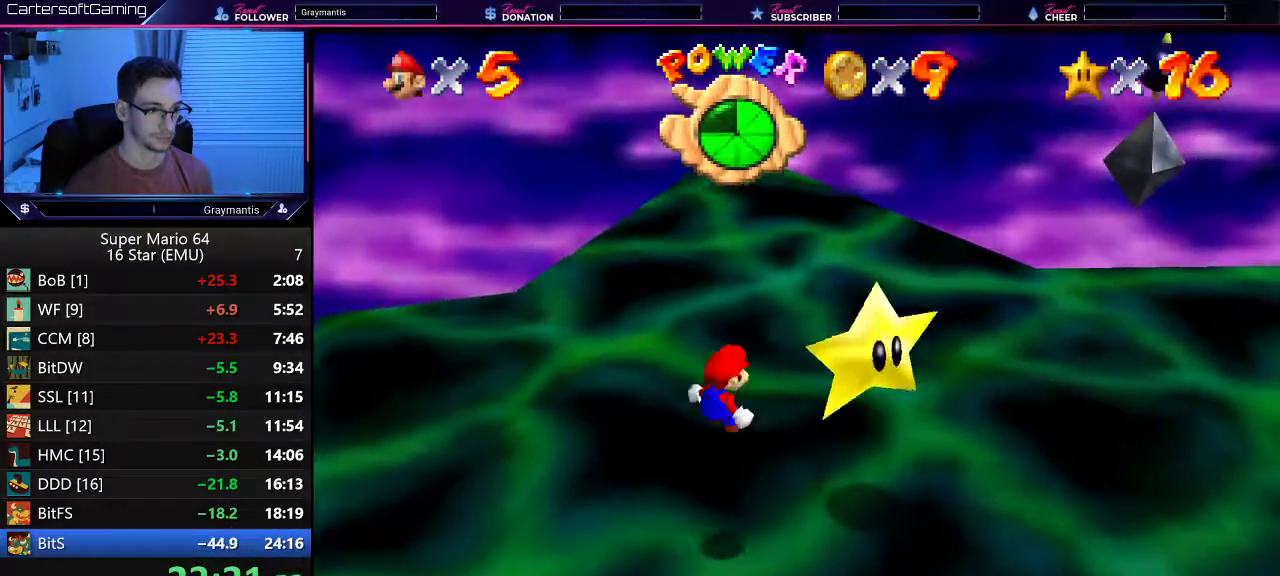
{"buttons": [], "left_stick": "center", "events": [[17, "left_stick", "up-right"], [384, "left_stick", "center"]]}